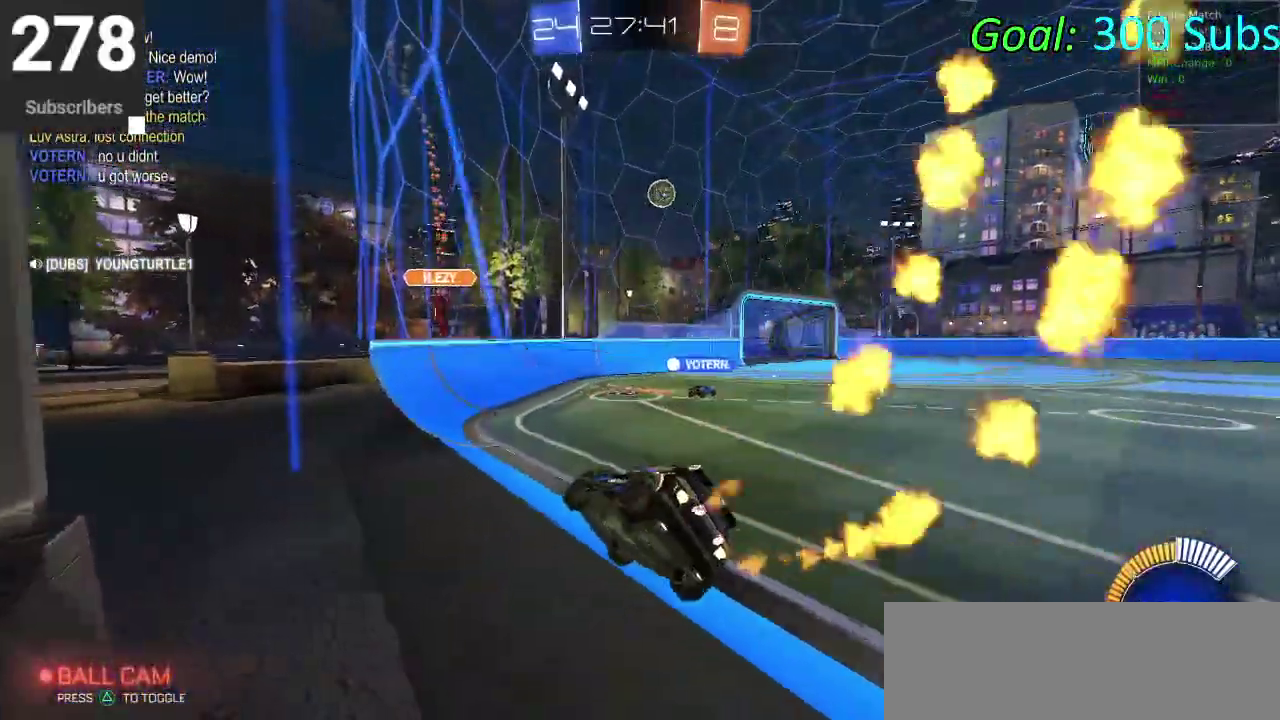
Gameplay with a controller (PlayStation layout); each line is a JSON object with the inputs held at the frame after it. "events" lists button and stick changes between this image and that frame as [ms after this image, input, new state], when the widget could be followed in between. Not read: L1 R1.
{"buttons": ["CIRCLE", "R2"], "left_stick": "up-right", "right_stick": "center"}
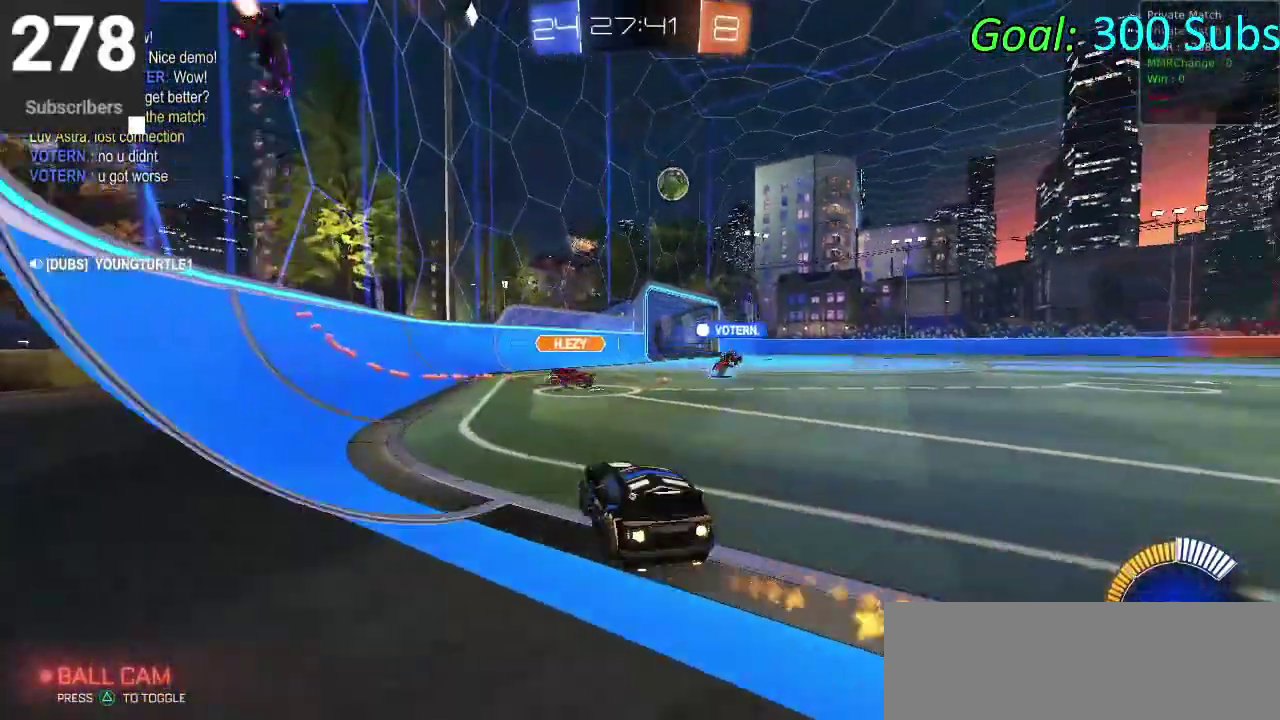
{"buttons": ["CIRCLE", "R2"], "left_stick": "up-right", "right_stick": "center", "events": [[150, "left_stick", "center"], [467, "left_stick", "up-right"]]}
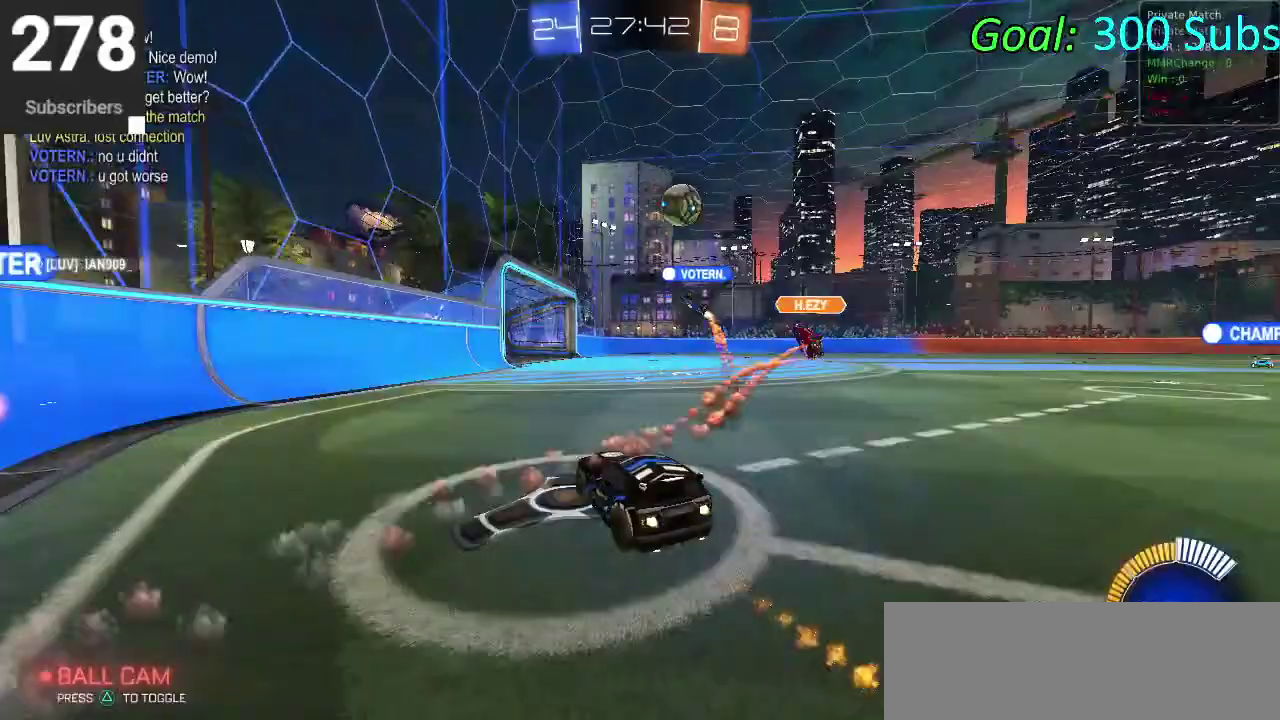
{"buttons": ["L2", "R2"], "left_stick": "right", "right_stick": "center", "events": [[117, "CIRCLE", "up"], [150, "R2", "up"], [150, "left_stick", "right"], [350, "L2", "down"], [500, "R2", "down"]]}
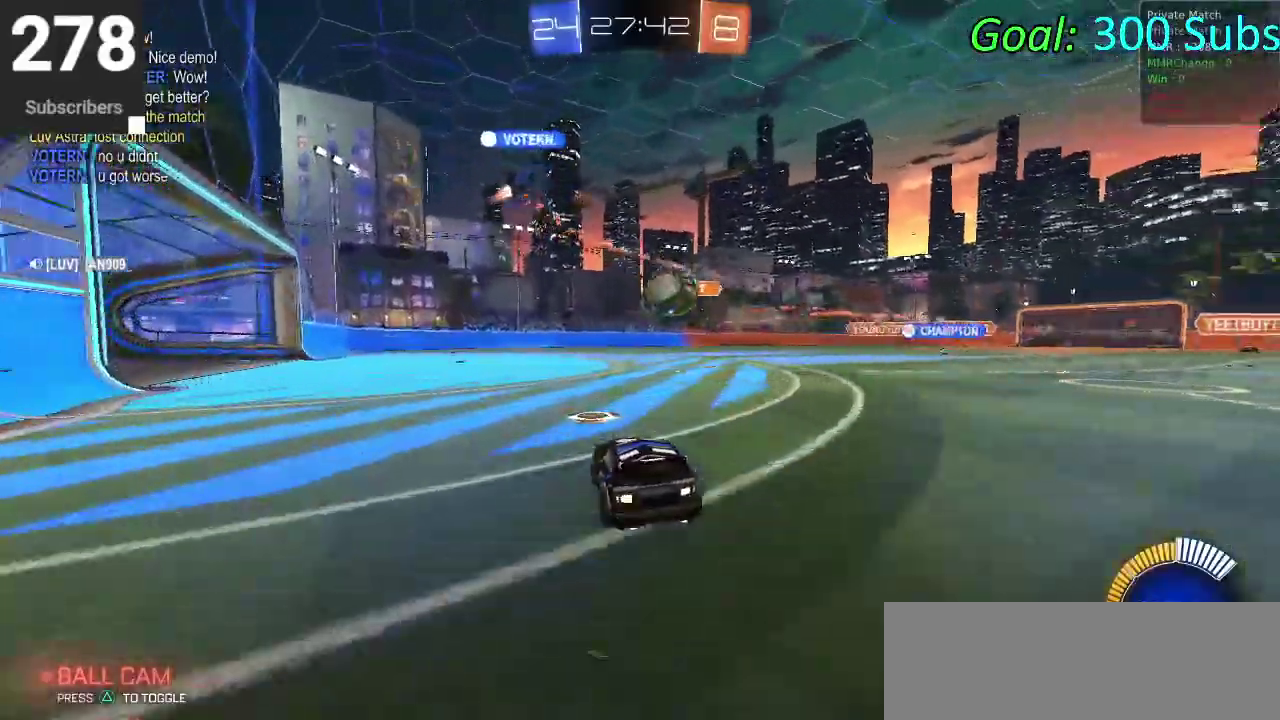
{"buttons": [], "left_stick": "right", "right_stick": "center", "events": [[50, "L2", "up"], [100, "left_stick", "center"], [350, "R2", "up"], [433, "left_stick", "right"]]}
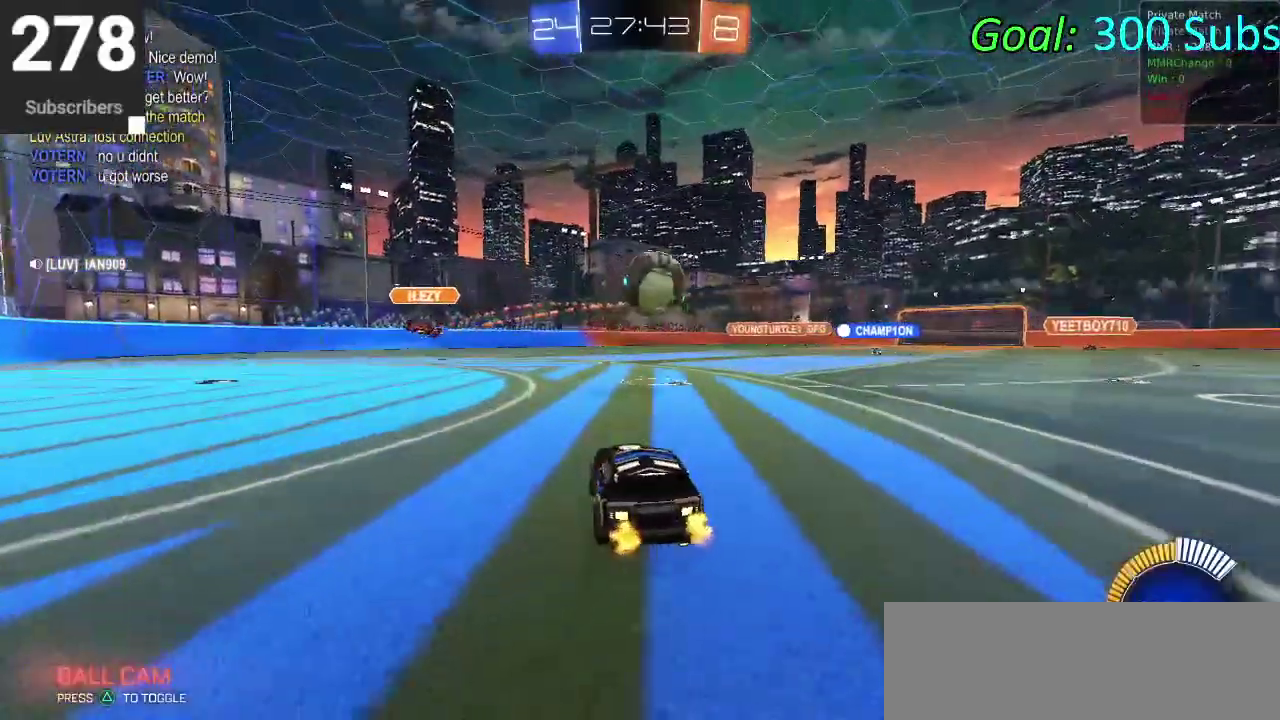
{"buttons": ["CIRCLE", "R2"], "left_stick": "center", "right_stick": "center", "events": [[17, "R2", "down"], [83, "left_stick", "center"], [150, "R2", "up"], [233, "R2", "down"], [250, "CROSS", "down"], [267, "CIRCLE", "down"], [267, "left_stick", "down"], [417, "left_stick", "center"], [467, "CROSS", "up"]]}
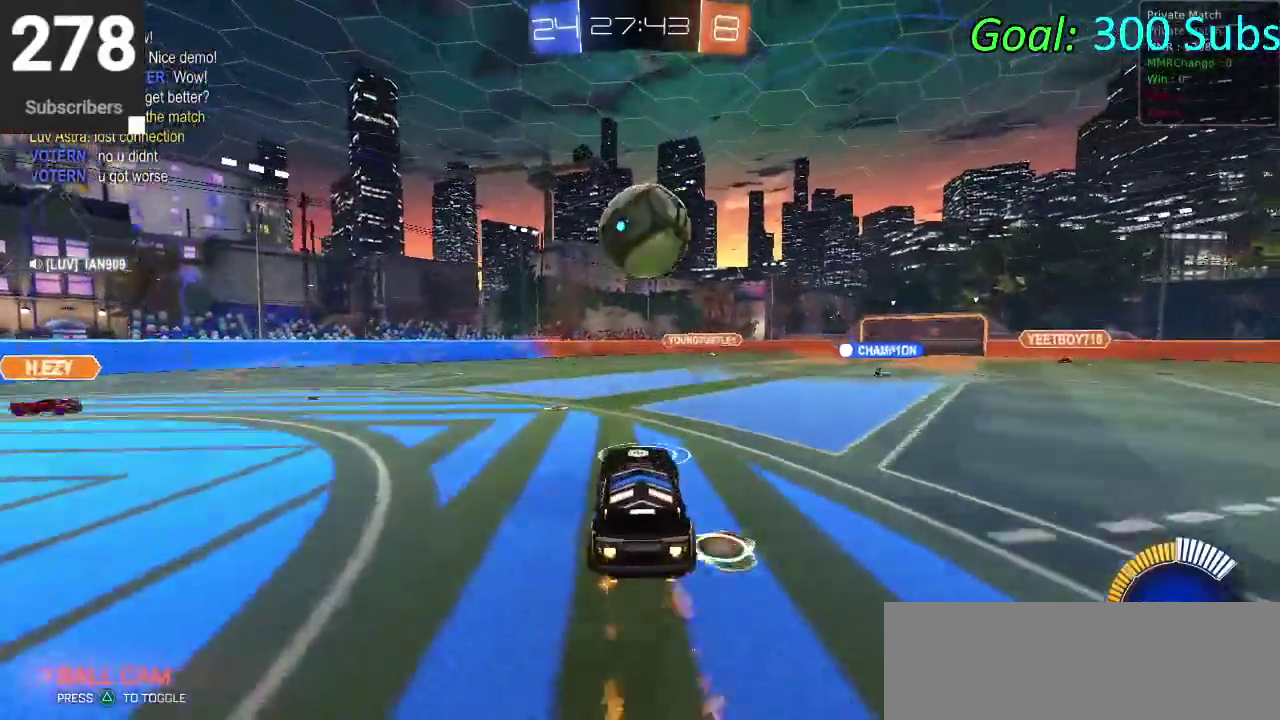
{"buttons": ["CIRCLE", "R2"], "left_stick": "left", "right_stick": "center", "events": [[50, "CROSS", "down"], [133, "left_stick", "right"], [233, "CROSS", "up"], [333, "left_stick", "down-left"], [417, "left_stick", "up"], [500, "left_stick", "left"]]}
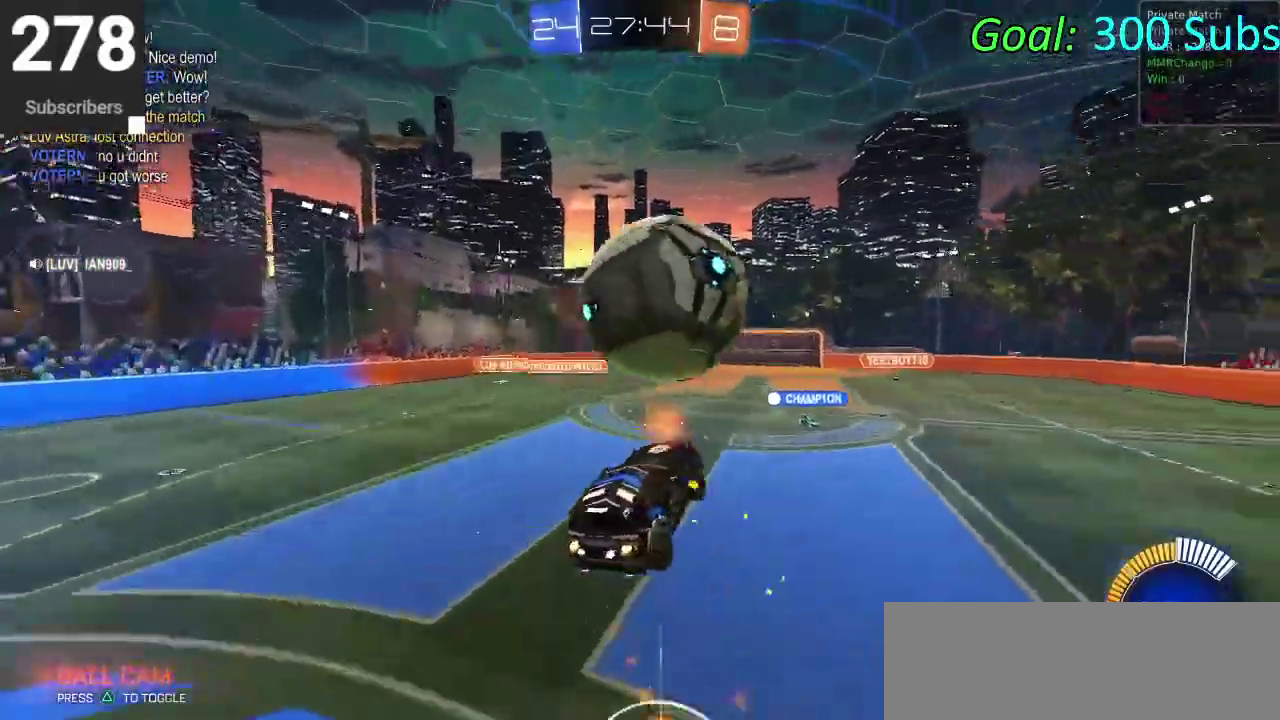
{"buttons": ["R2"], "left_stick": "up", "right_stick": "center", "events": [[300, "left_stick", "right"], [383, "CIRCLE", "up"], [383, "left_stick", "down-left"], [483, "left_stick", "up"]]}
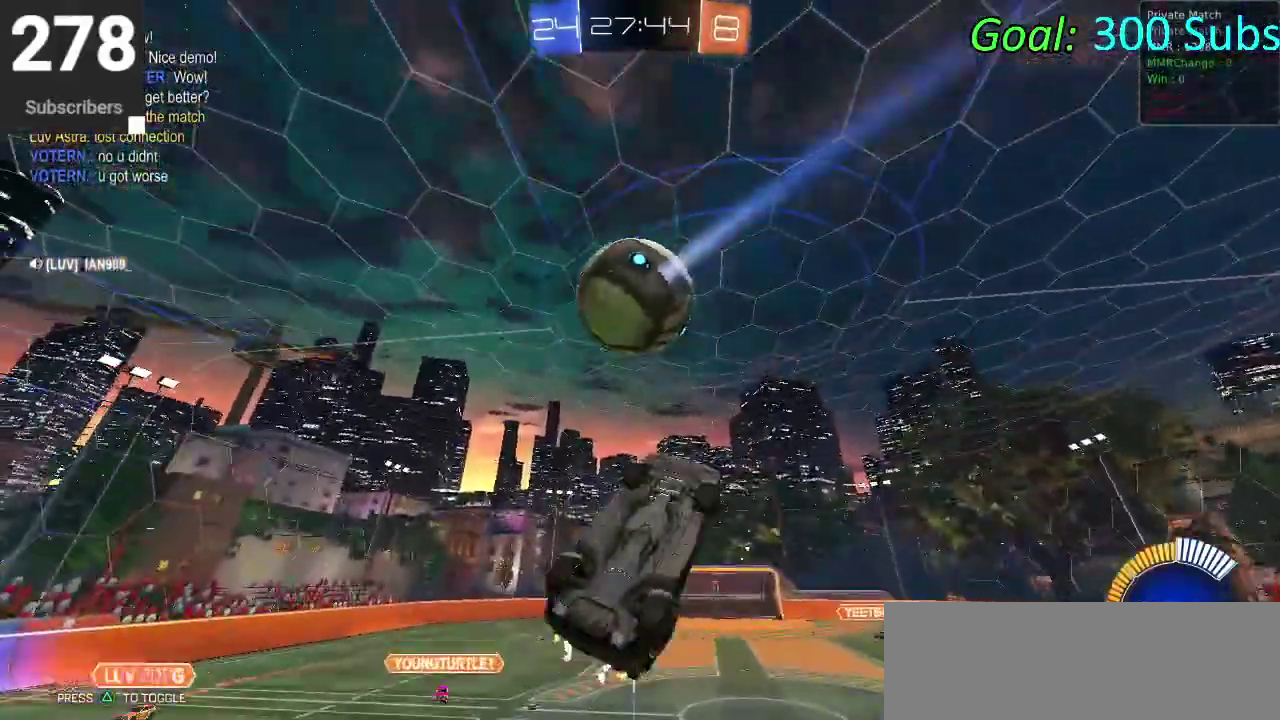
{"buttons": ["CIRCLE", "R2"], "left_stick": "down", "right_stick": "center", "events": [[117, "CIRCLE", "down"], [150, "left_stick", "up-right"], [267, "left_stick", "up"], [350, "left_stick", "down"]]}
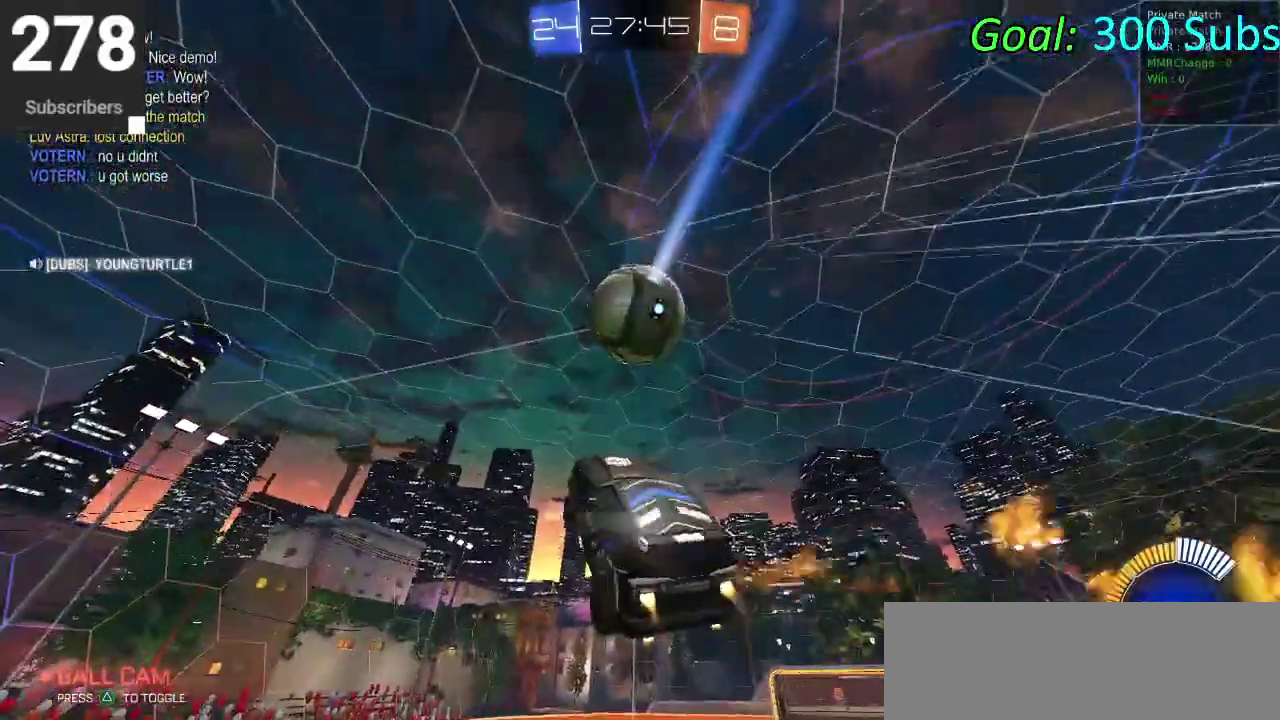
{"buttons": ["CIRCLE", "R2"], "left_stick": "down-left", "right_stick": "center"}
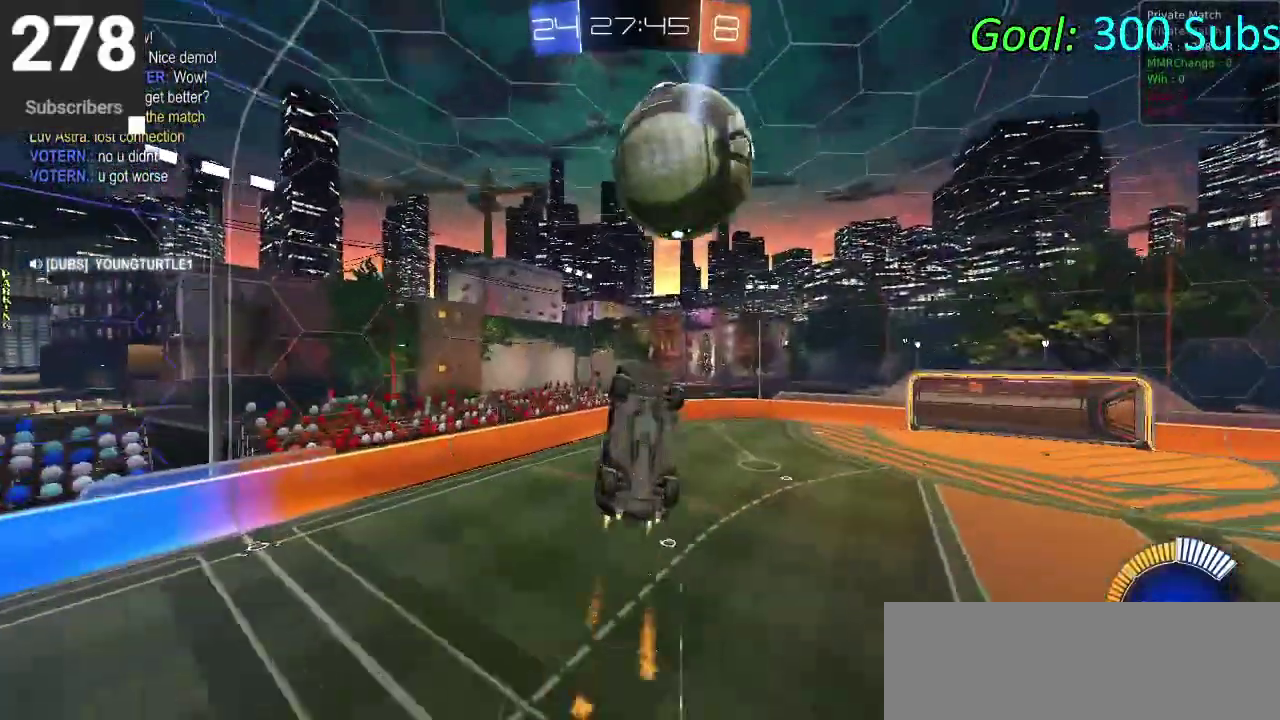
{"buttons": ["CIRCLE", "R2"], "left_stick": "right", "right_stick": "center", "events": [[17, "left_stick", "down"], [167, "left_stick", "right"]]}
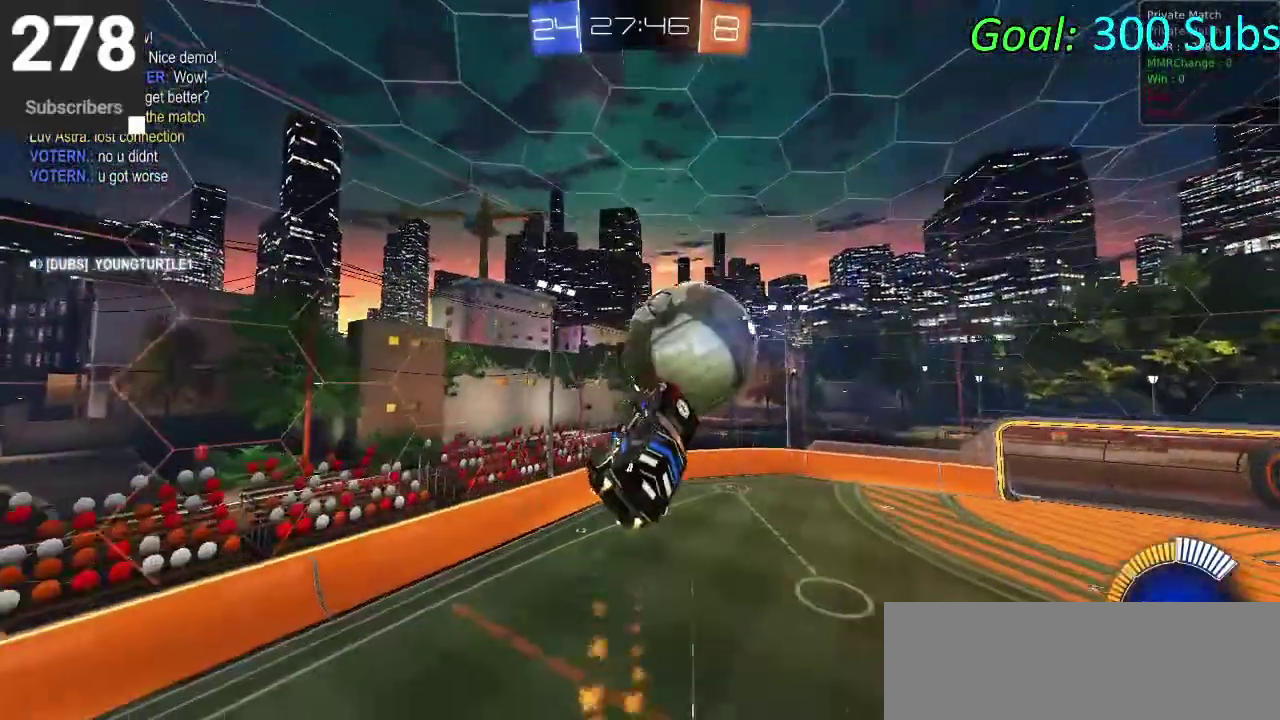
{"buttons": ["CIRCLE"], "left_stick": "down-left", "right_stick": "center", "events": [[67, "left_stick", "down-left"], [117, "CIRCLE", "up"], [117, "R2", "up"], [117, "left_stick", "up-right"], [167, "left_stick", "up"], [250, "CIRCLE", "down"], [317, "left_stick", "up-left"], [367, "left_stick", "left"], [467, "left_stick", "down-left"]]}
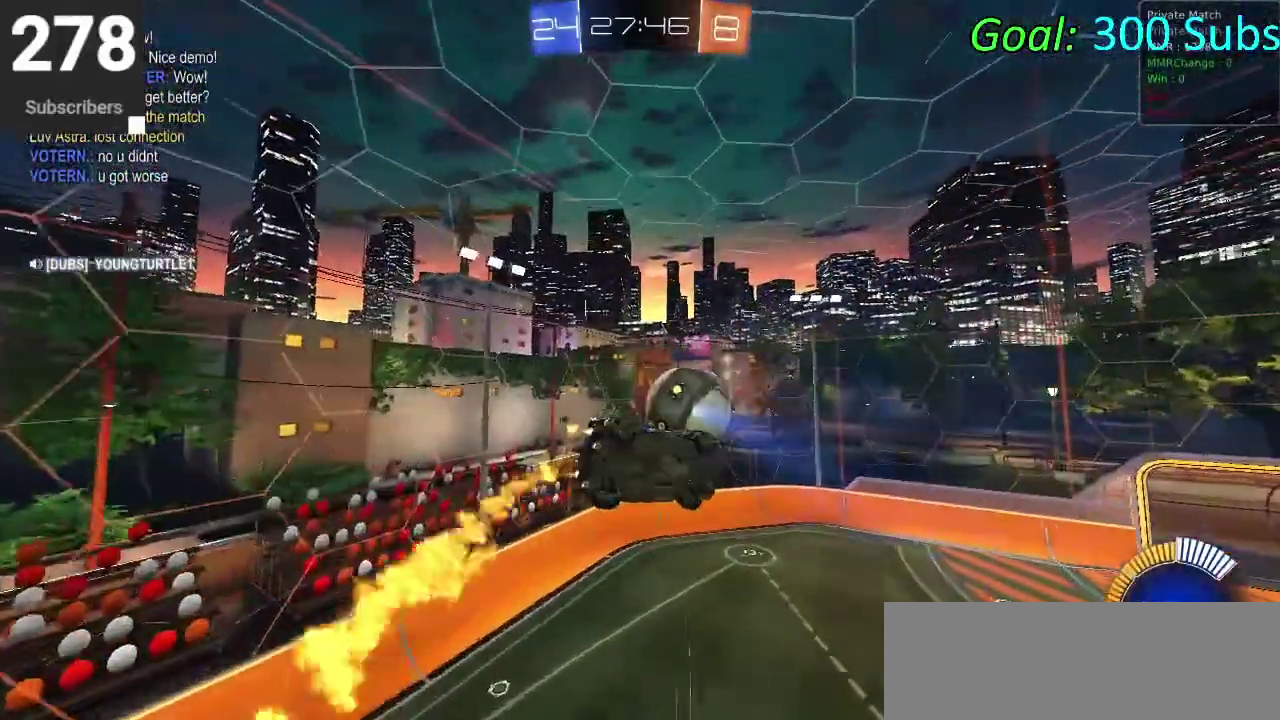
{"buttons": [], "left_stick": "down", "right_stick": "center", "events": [[17, "left_stick", "down"], [150, "CIRCLE", "up"], [150, "left_stick", "up-left"], [317, "left_stick", "center"], [483, "left_stick", "down"]]}
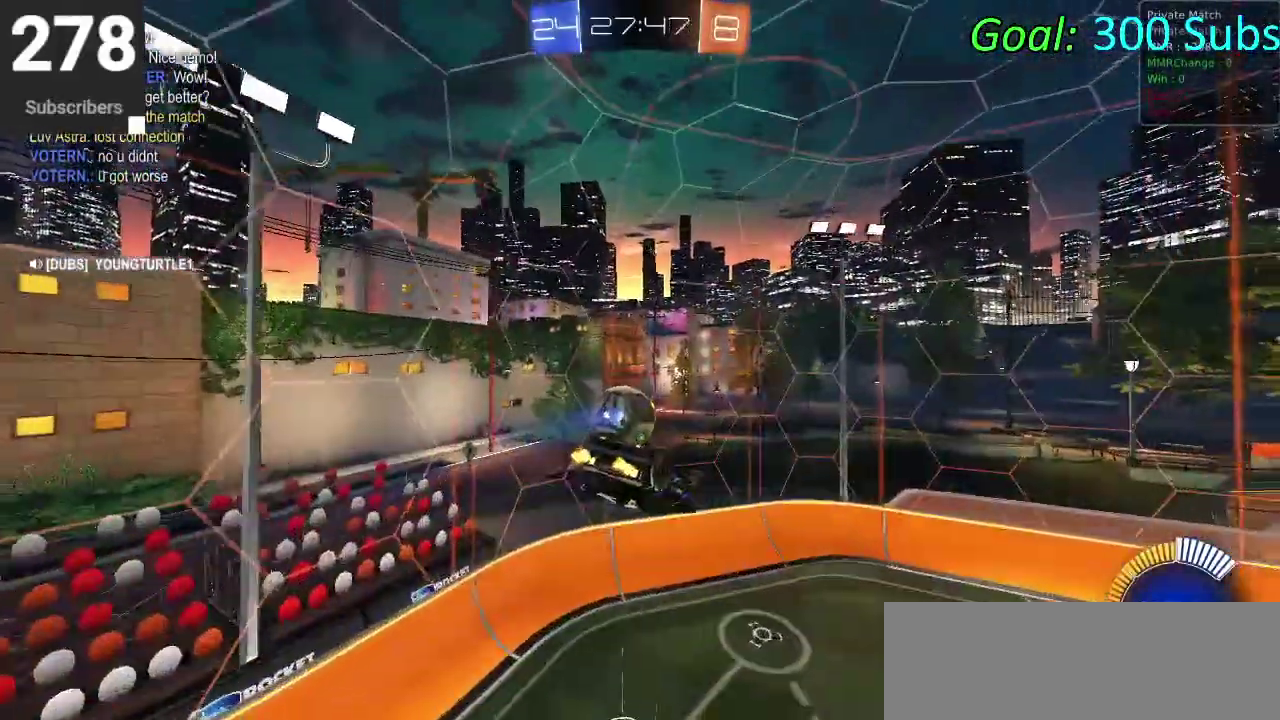
{"buttons": ["CIRCLE", "R2"], "left_stick": "center", "right_stick": "center", "events": [[33, "left_stick", "center"], [150, "left_stick", "down"], [367, "R2", "down"], [367, "left_stick", "center"], [400, "CIRCLE", "down"]]}
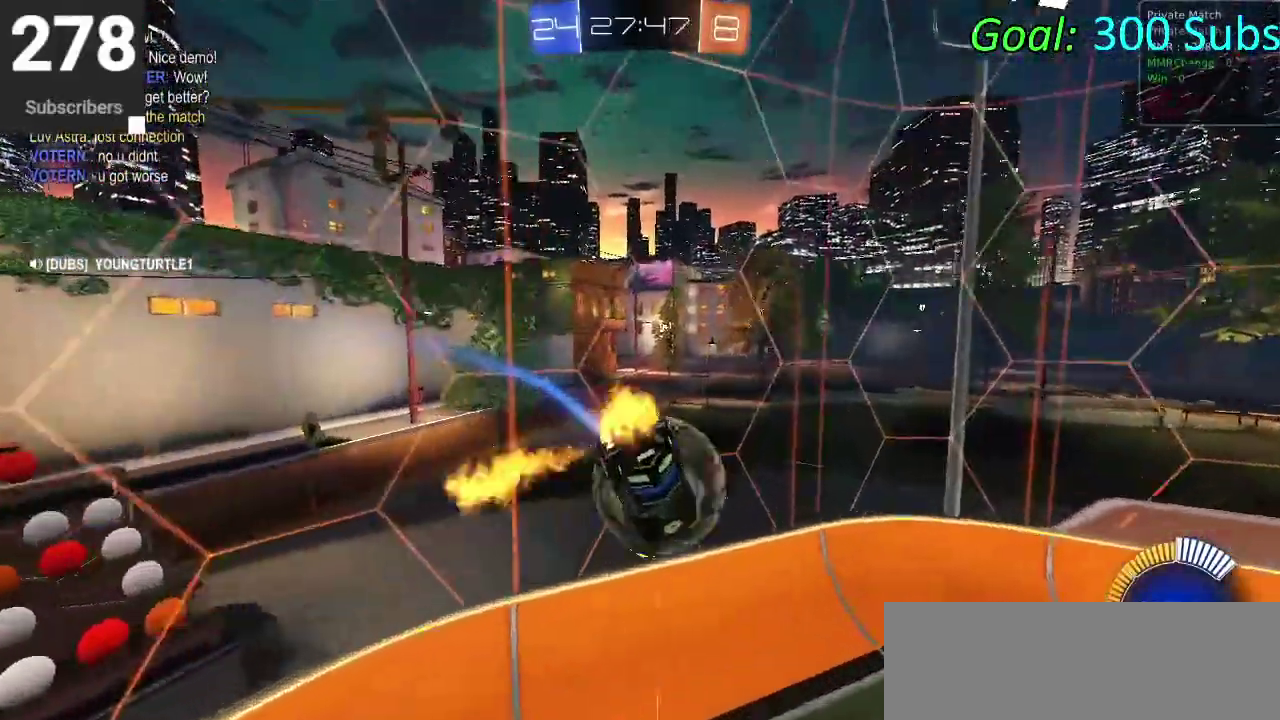
{"buttons": ["CIRCLE", "R2"], "left_stick": "up", "right_stick": "center"}
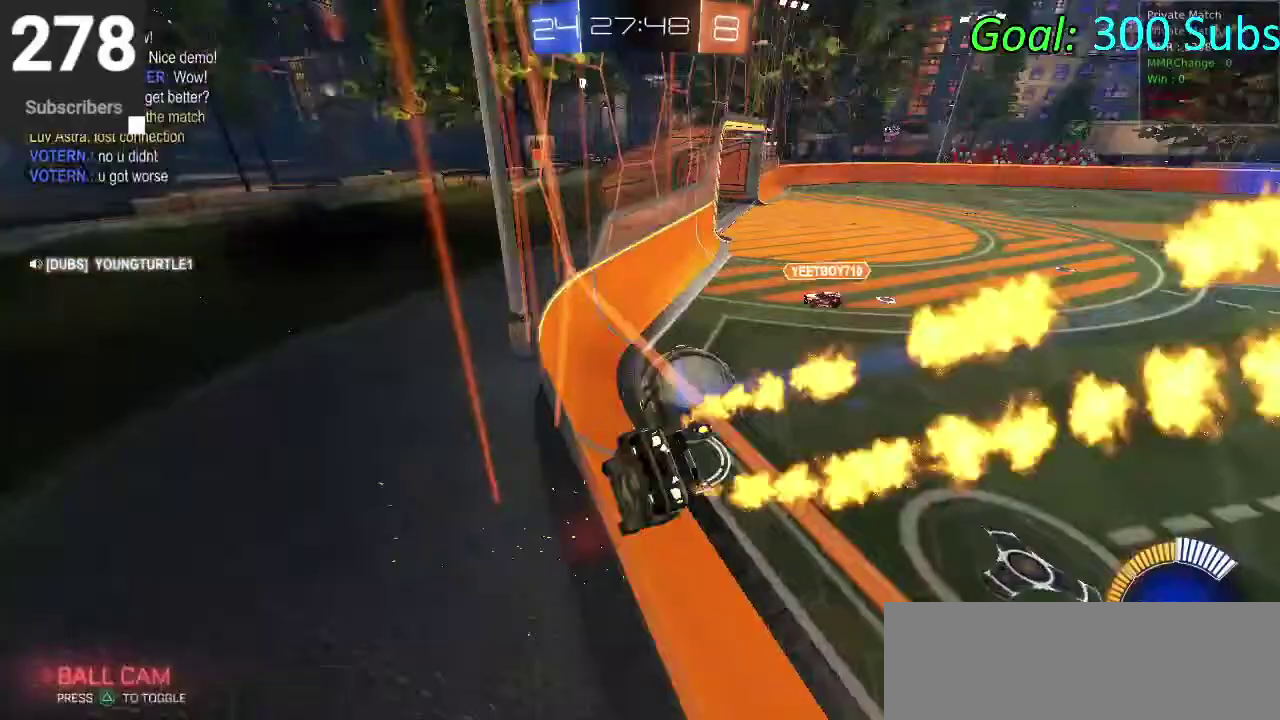
{"buttons": ["L2"], "left_stick": "left", "right_stick": "center"}
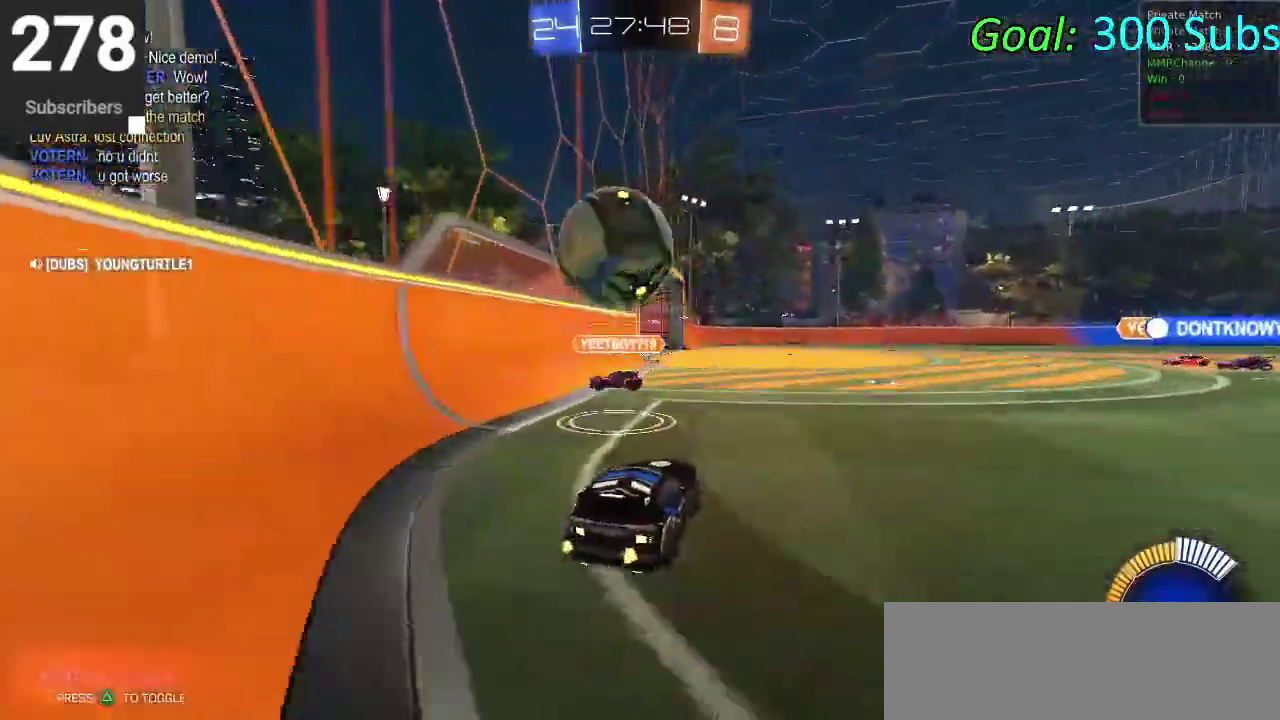
{"buttons": ["CIRCLE", "R2"], "left_stick": "down-left", "right_stick": "center", "events": [[33, "R2", "down"], [117, "left_stick", "center"], [133, "L2", "up"], [200, "CIRCLE", "down"], [350, "CIRCLE", "up"], [483, "CIRCLE", "down"], [483, "left_stick", "down-left"]]}
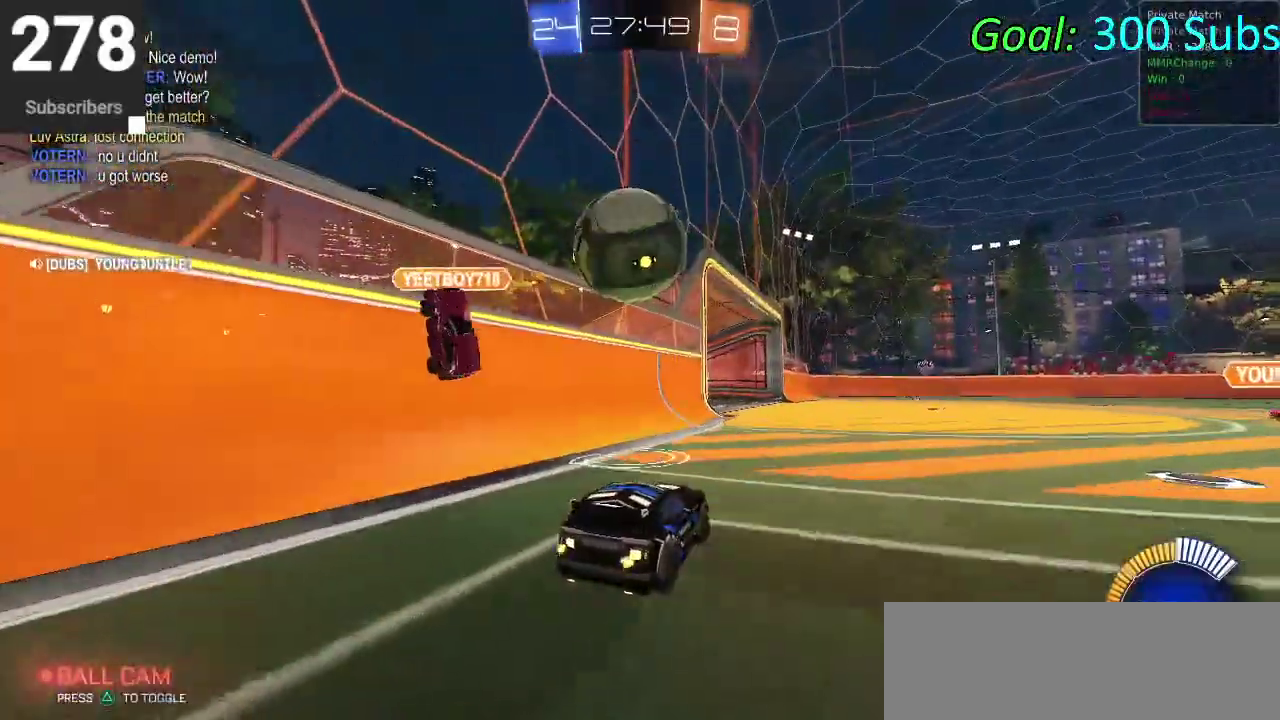
{"buttons": [], "left_stick": "up-right", "right_stick": "center", "events": [[17, "CROSS", "down"], [133, "CROSS", "up"], [150, "CIRCLE", "up"], [150, "R2", "up"], [217, "left_stick", "center"], [283, "left_stick", "up-right"]]}
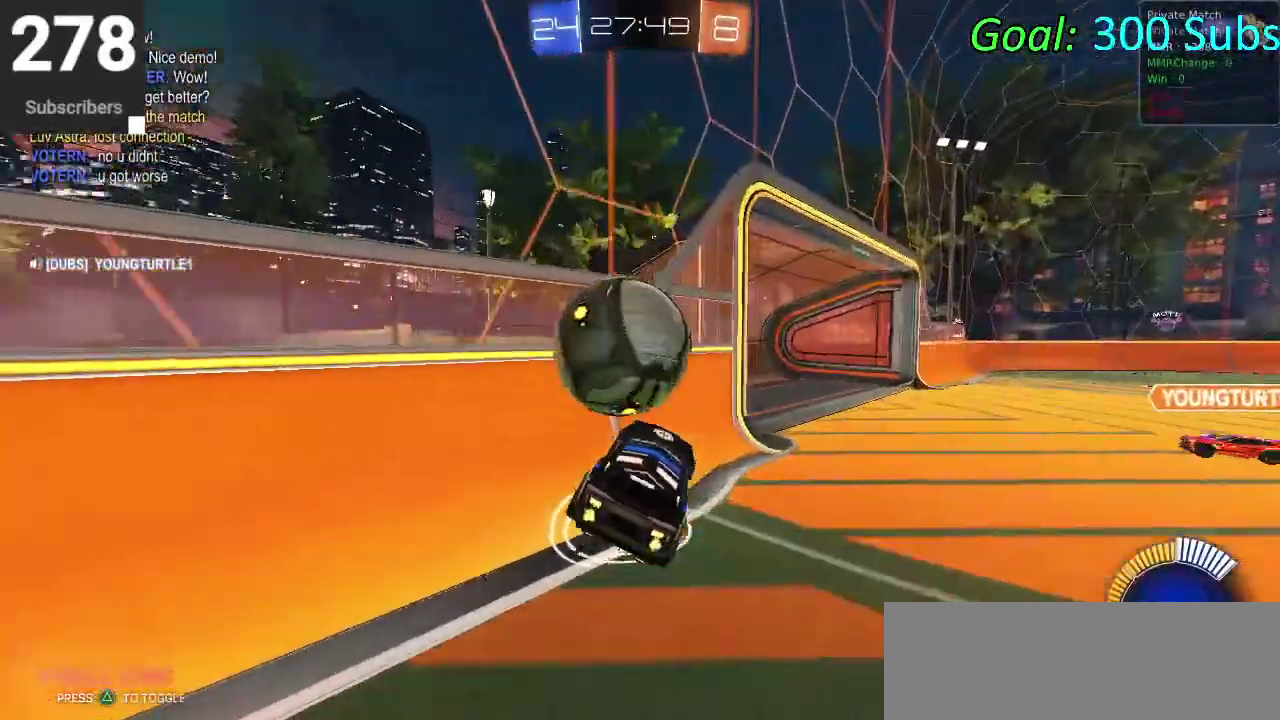
{"buttons": ["CIRCLE", "R2"], "left_stick": "down-left", "right_stick": "center", "events": [[150, "CIRCLE", "down"], [150, "R2", "down"], [183, "CROSS", "down"], [217, "left_stick", "up-left"], [350, "left_stick", "down-left"], [383, "CROSS", "up"]]}
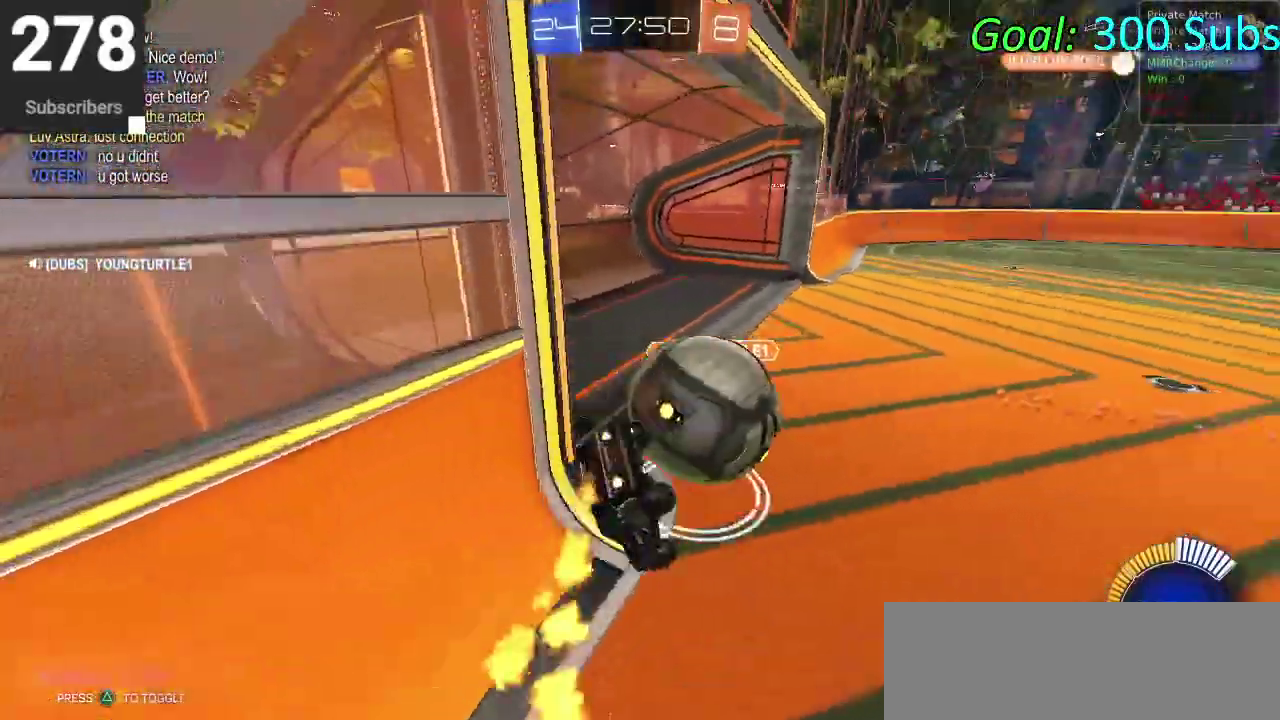
{"buttons": ["CIRCLE", "R2"], "left_stick": "down", "right_stick": "center", "events": [[67, "left_stick", "right"], [183, "left_stick", "down"]]}
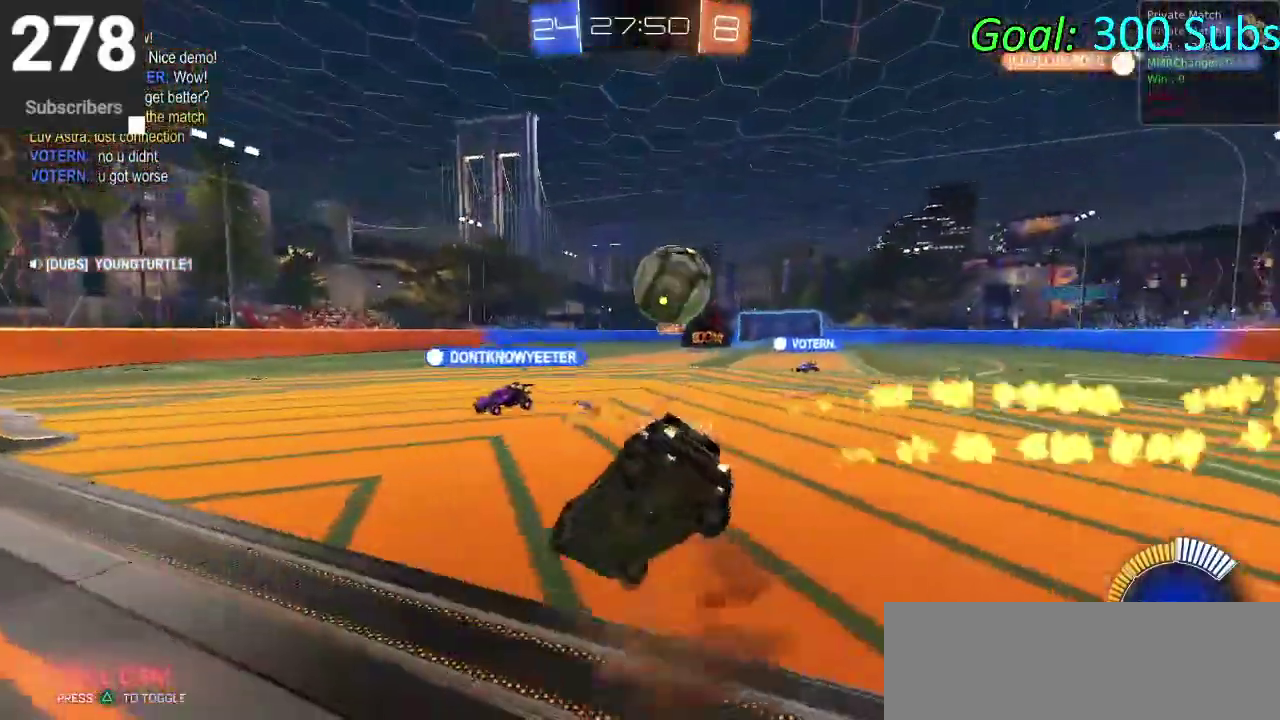
{"buttons": ["CIRCLE", "R2"], "left_stick": "center", "right_stick": "center", "events": [[150, "left_stick", "center"]]}
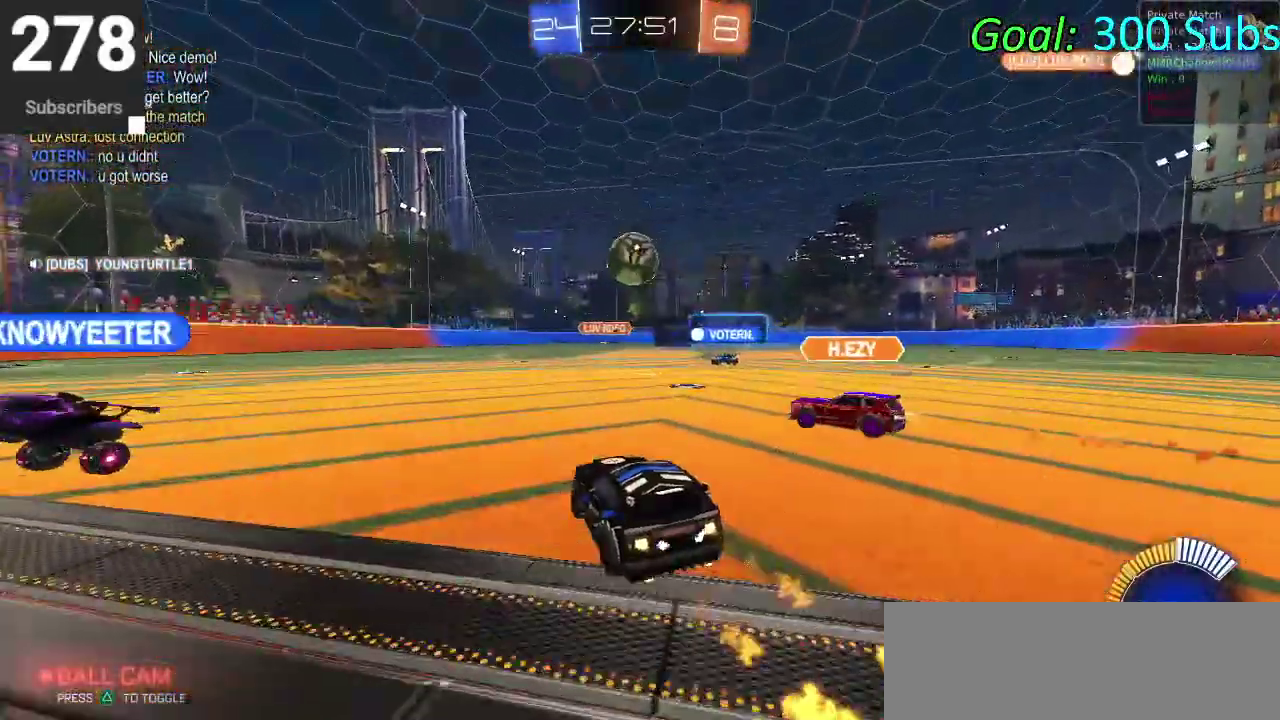
{"buttons": ["CROSS", "CIRCLE", "R2"], "left_stick": "right", "right_stick": "center"}
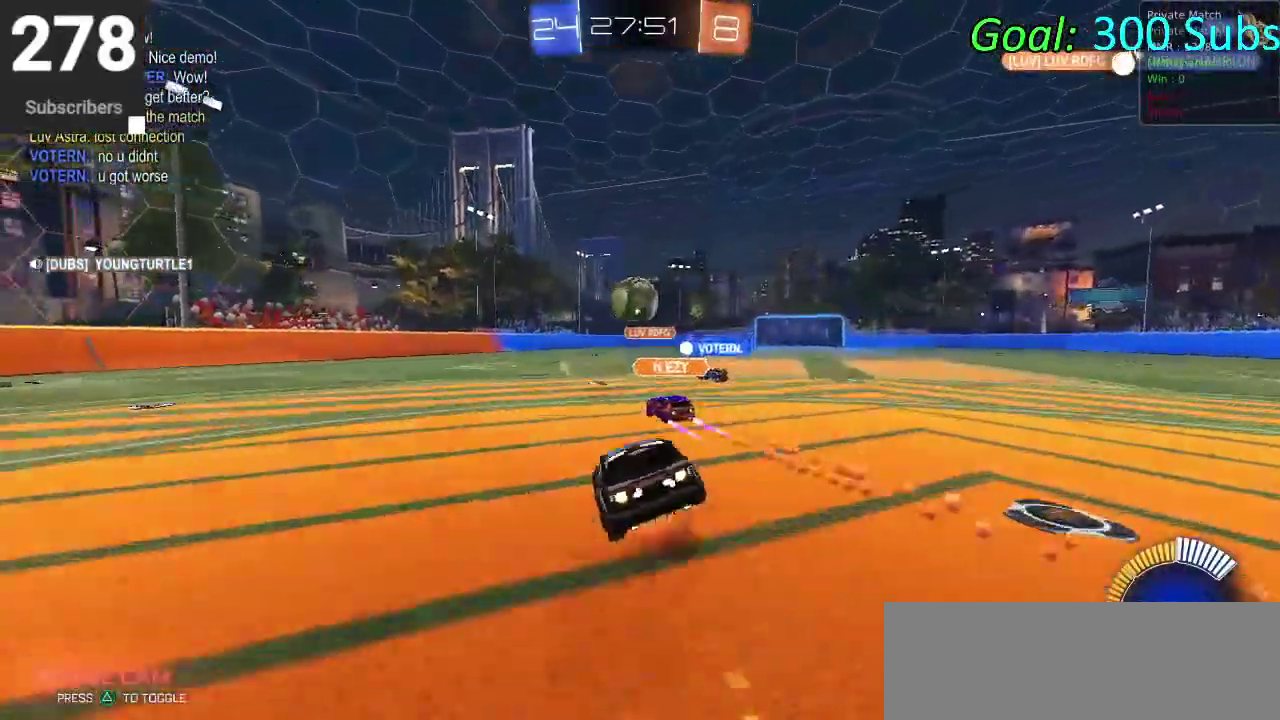
{"buttons": ["CIRCLE", "R2"], "left_stick": "down", "right_stick": "center"}
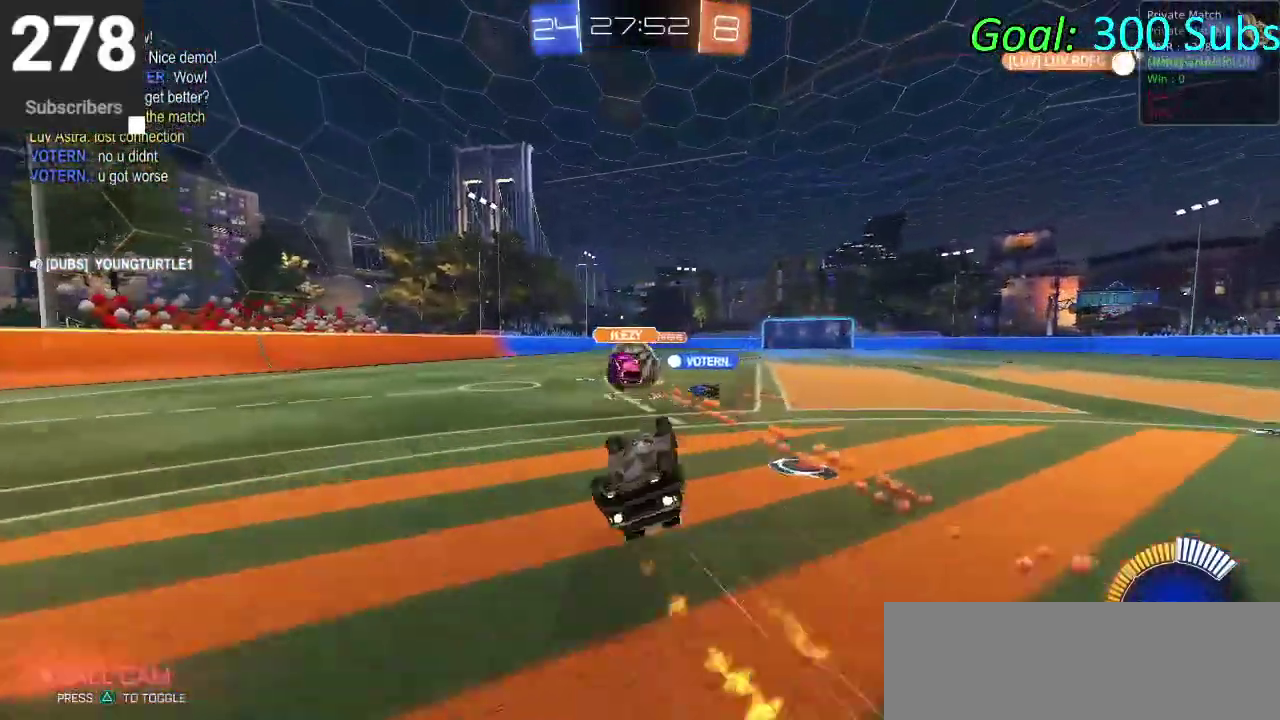
{"buttons": ["CIRCLE", "R2"], "left_stick": "left", "right_stick": "center"}
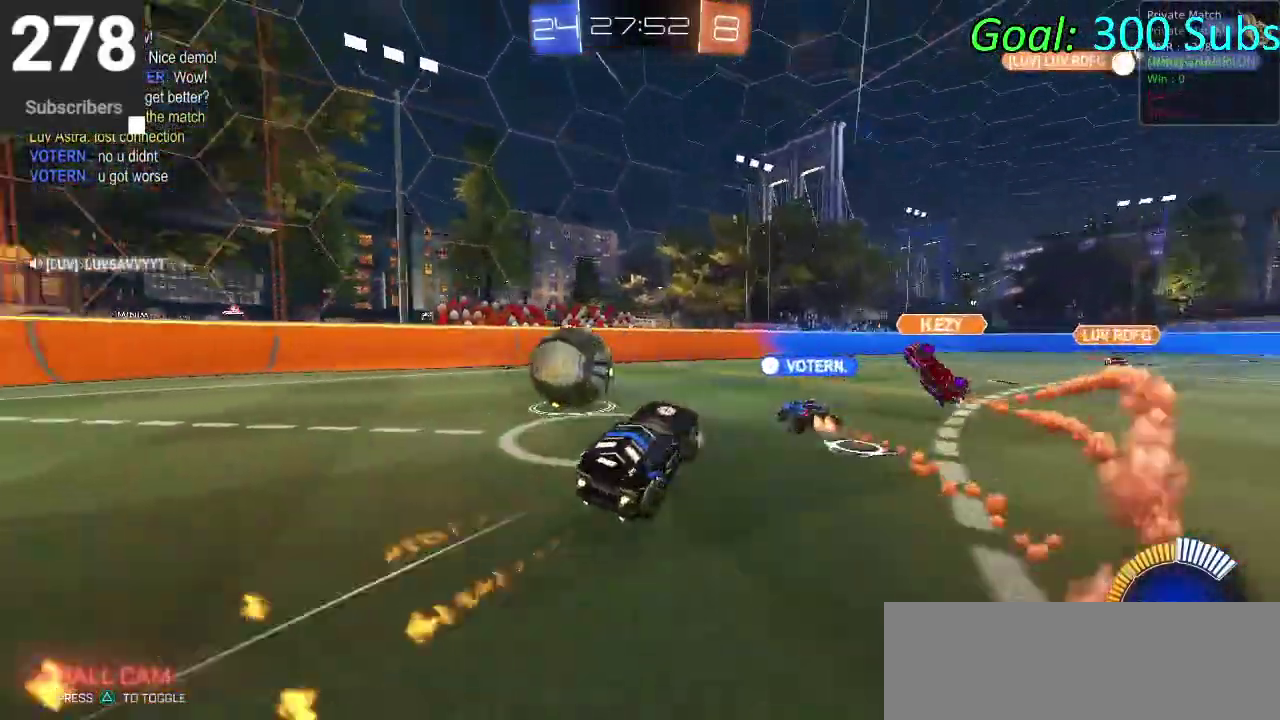
{"buttons": ["CIRCLE", "R2"], "left_stick": "down-left", "right_stick": "center", "events": [[500, "left_stick", "down-left"]]}
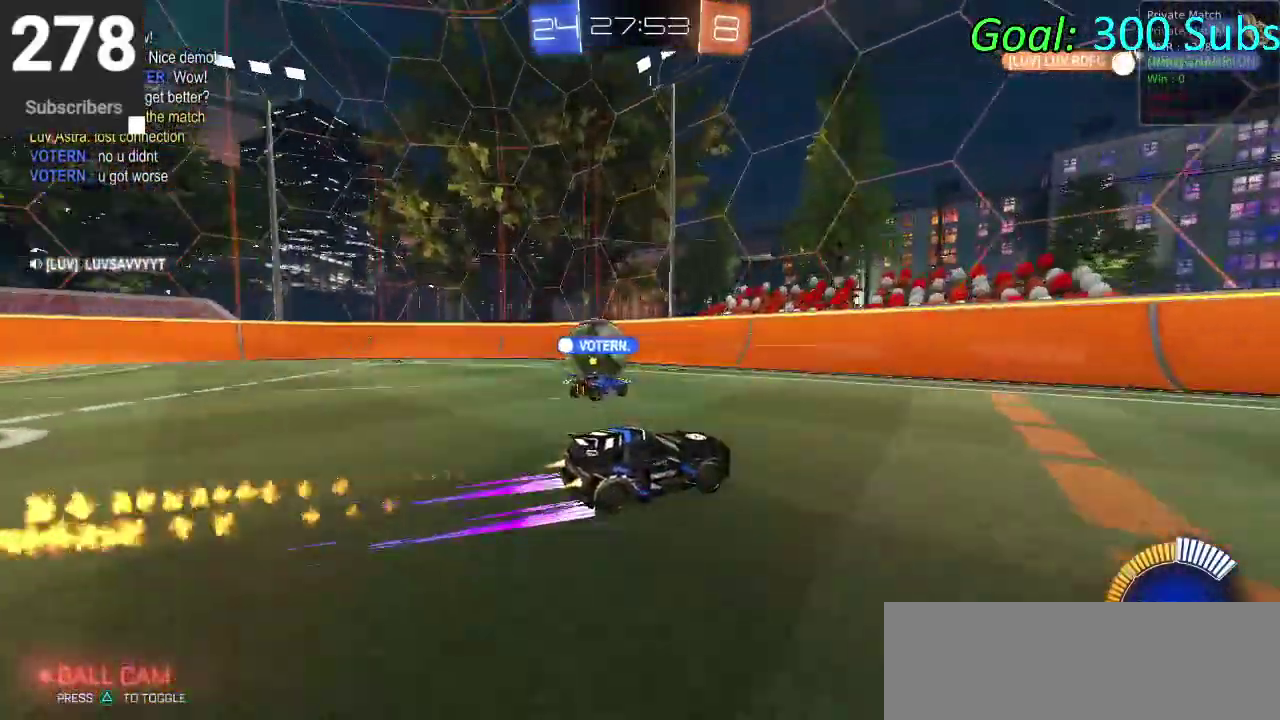
{"buttons": ["L2", "R2"], "left_stick": "down-left", "right_stick": "center", "events": [[167, "CIRCLE", "up"], [217, "R2", "up"], [367, "L2", "down"], [483, "R2", "down"]]}